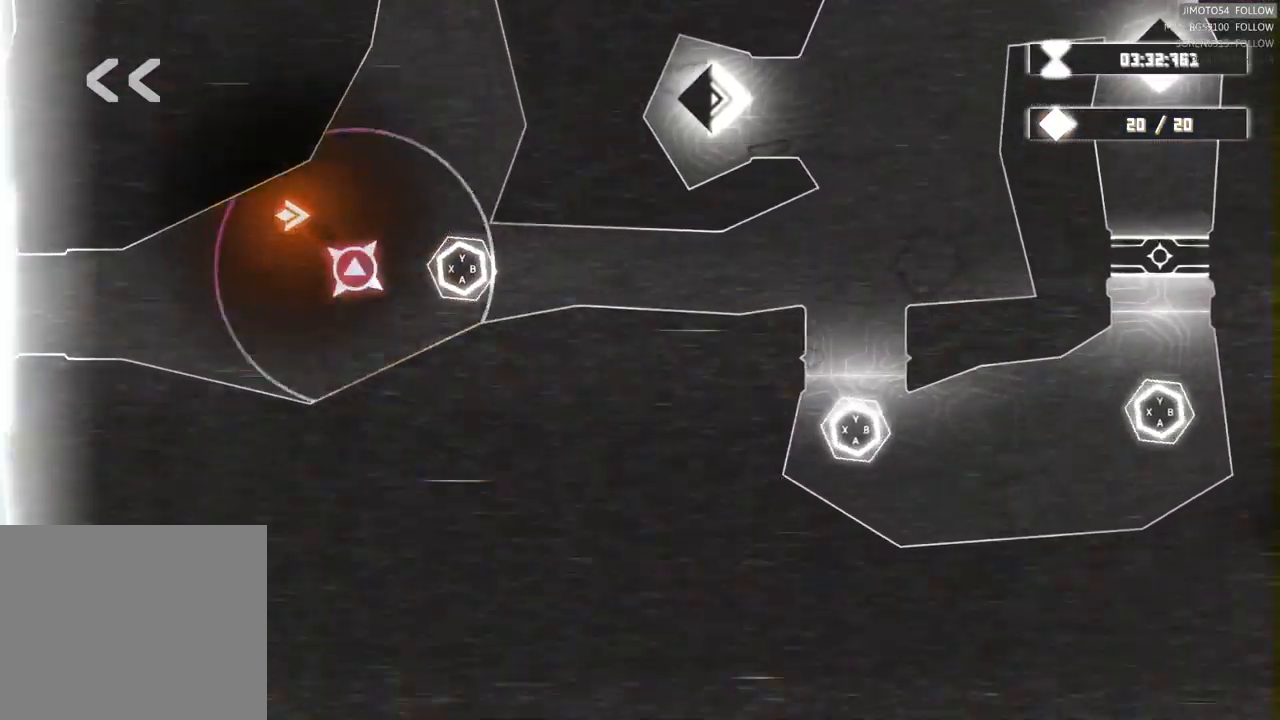
Gameplay with a controller (Xbox layout); each line is a JSON object with the inputs held at the frame after it (dt_ms = milliseconds from this image to that frame). "events" lists button and stick changes between this image and that frame as [ms after this image, input, new state], when the widget could be followed in between.
{"dt_ms": 500, "buttons": ["L2"], "left_stick": "center", "right_stick": "center", "events": [[284, "L2", "down"]]}
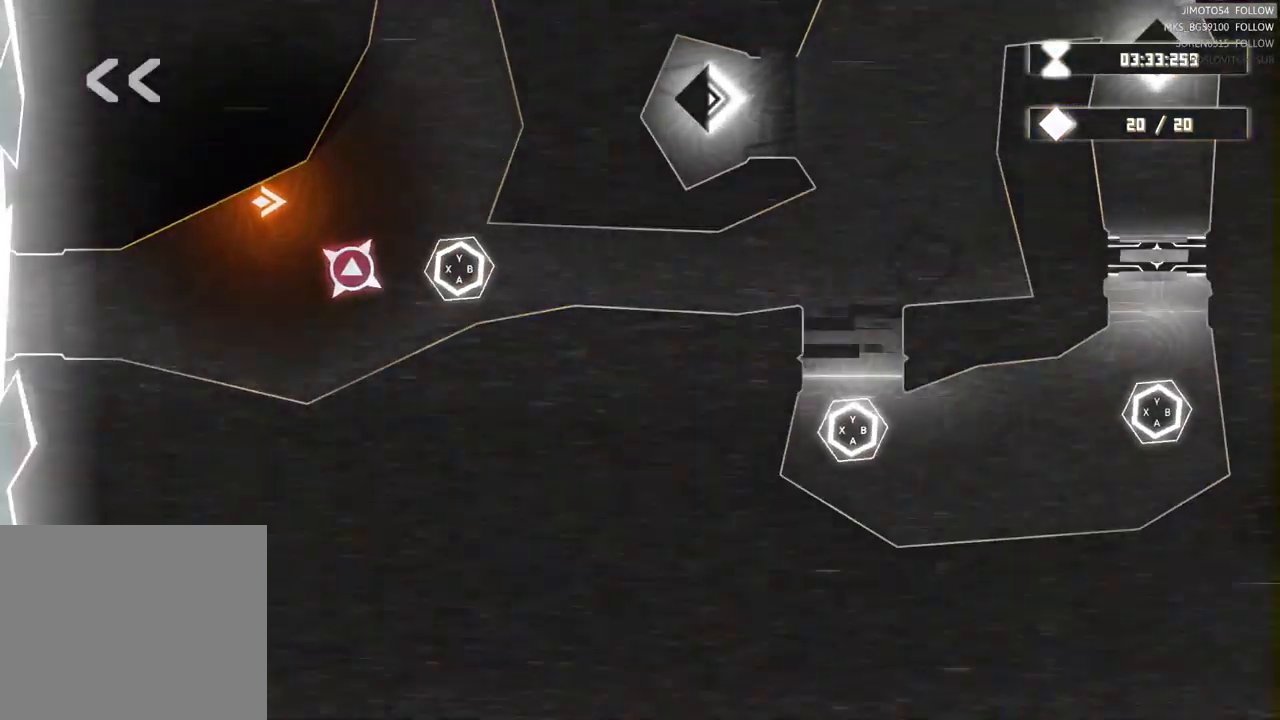
{"dt_ms": 500, "buttons": [], "left_stick": "down-right", "right_stick": "center", "events": [[34, "L2", "up"], [400, "left_stick", "down-right"]]}
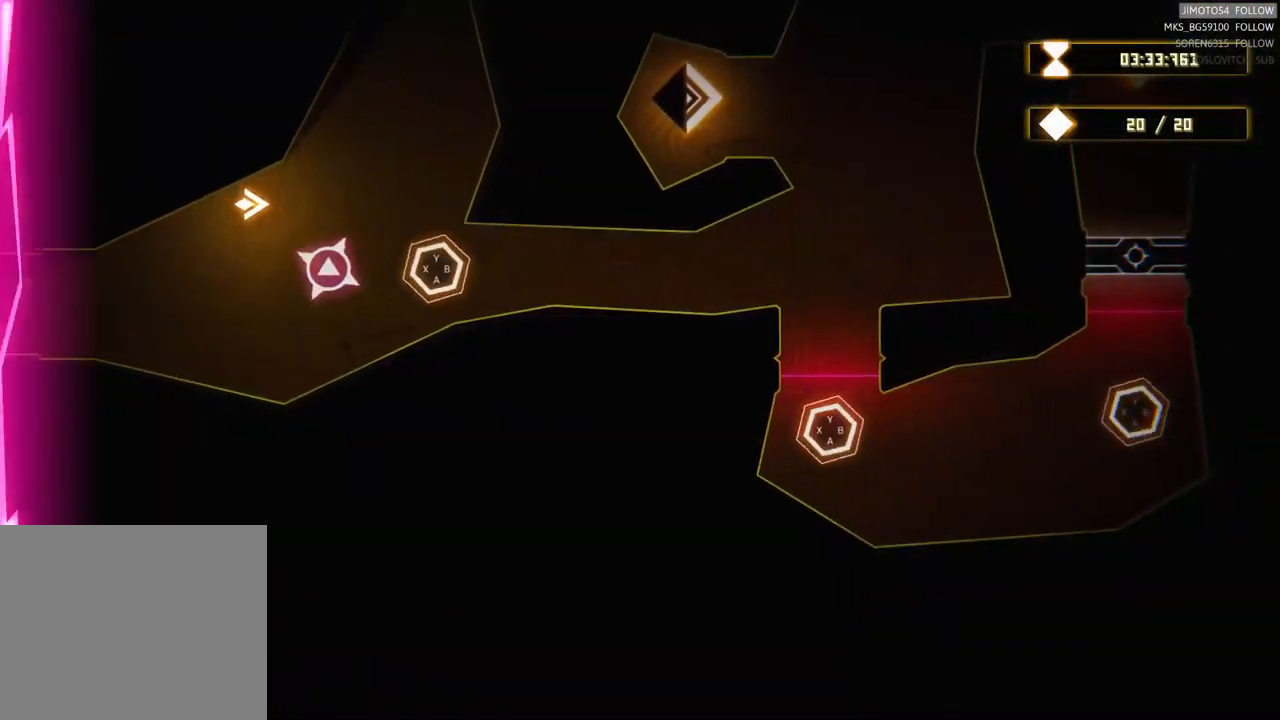
{"dt_ms": 500, "buttons": ["Y"], "left_stick": "center", "right_stick": "center", "events": [[100, "left_stick", "right"], [434, "left_stick", "center"], [484, "Y", "down"]]}
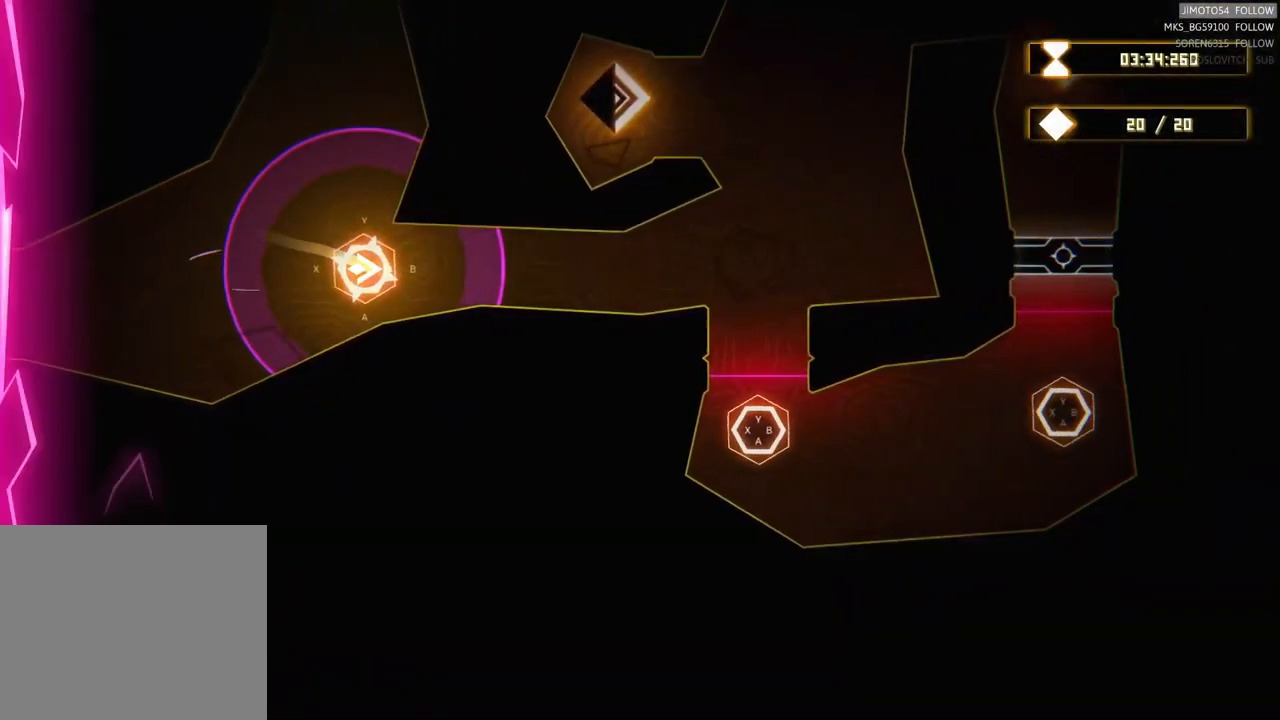
{"dt_ms": 500, "buttons": ["B"], "left_stick": "center", "right_stick": "center", "events": [[117, "Y", "up"], [350, "B", "down"]]}
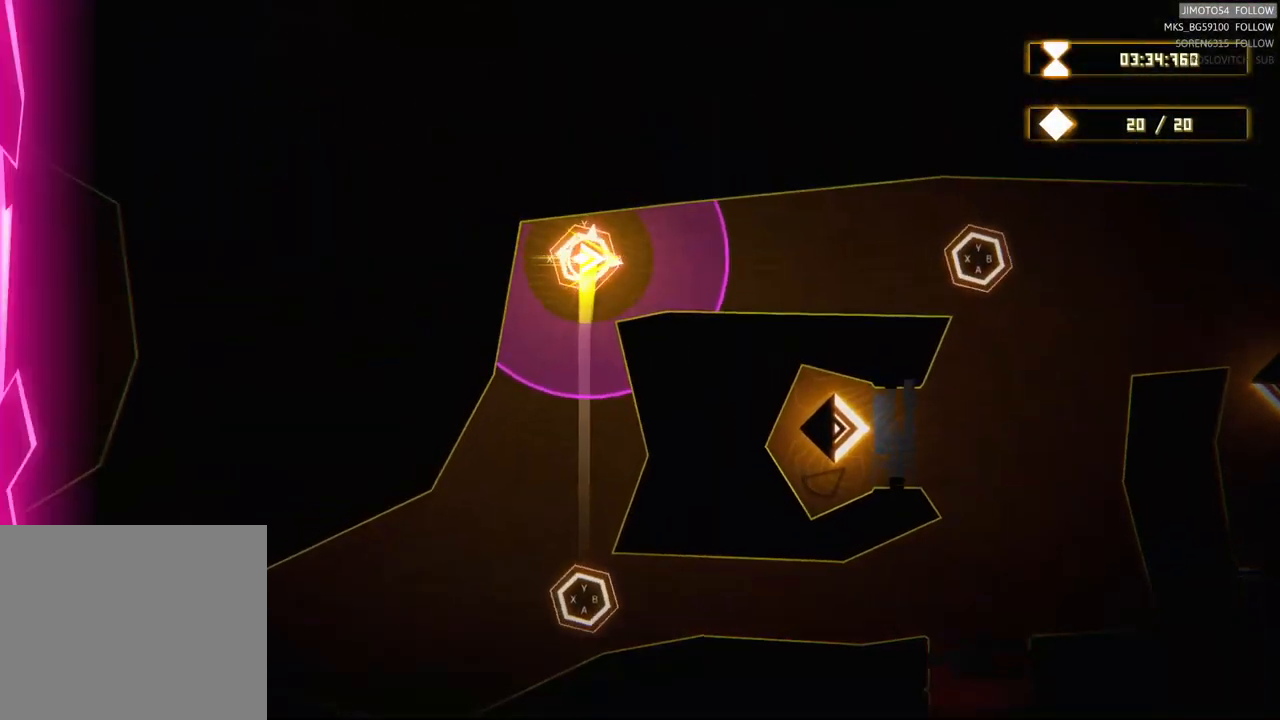
{"dt_ms": 500, "buttons": [], "left_stick": "center", "right_stick": "center", "events": [[34, "B", "up"], [284, "A", "down"], [467, "A", "up"]]}
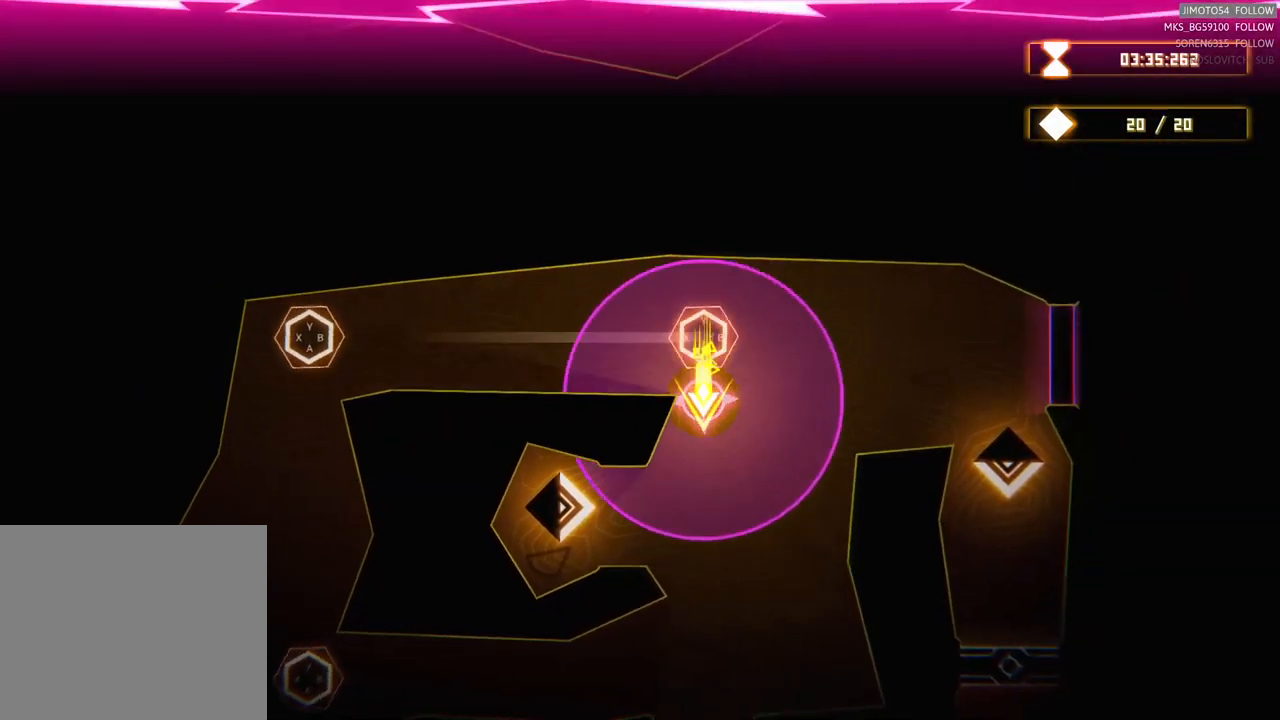
{"dt_ms": 500, "buttons": [], "left_stick": "center", "right_stick": "center", "events": [[284, "B", "down"], [450, "B", "up"]]}
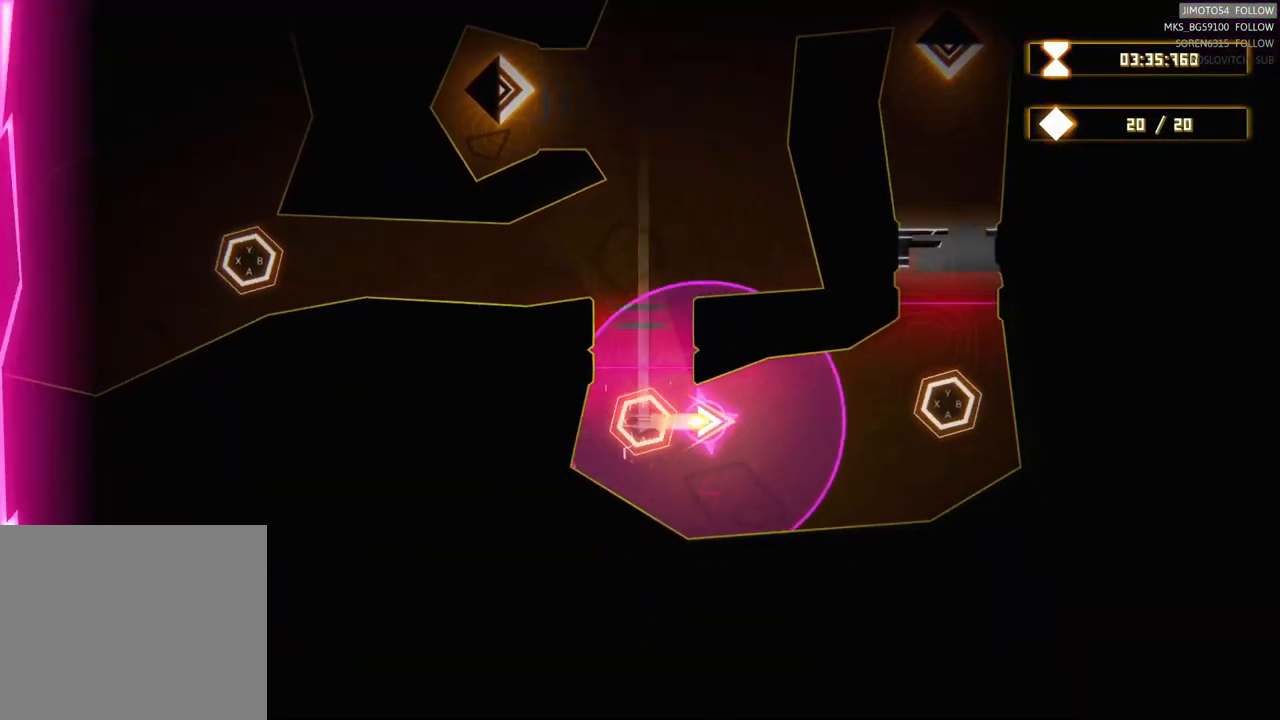
{"dt_ms": 500, "buttons": [], "left_stick": "center", "right_stick": "center", "events": [[183, "Y", "down"], [283, "Y", "up"]]}
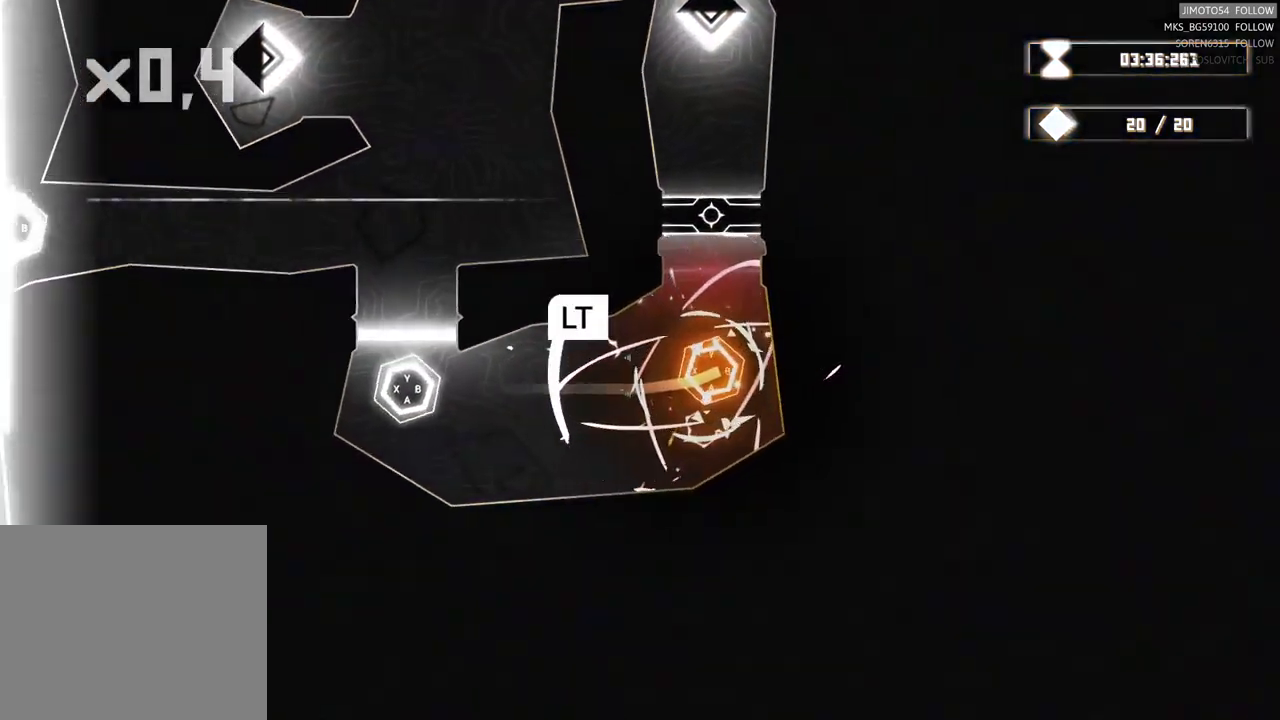
{"dt_ms": 500, "buttons": [], "left_stick": "center", "right_stick": "center", "events": []}
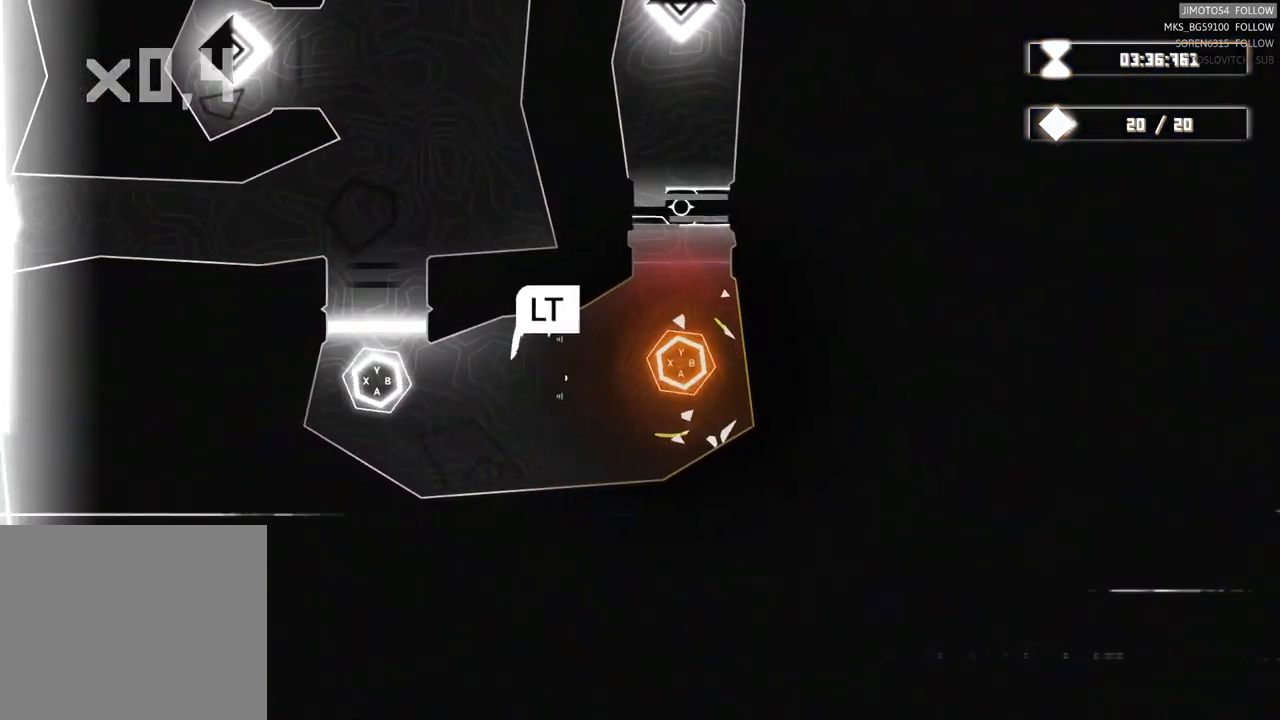
{"dt_ms": 500, "buttons": ["L2"], "left_stick": "center", "right_stick": "center", "events": [[316, "L2", "down"]]}
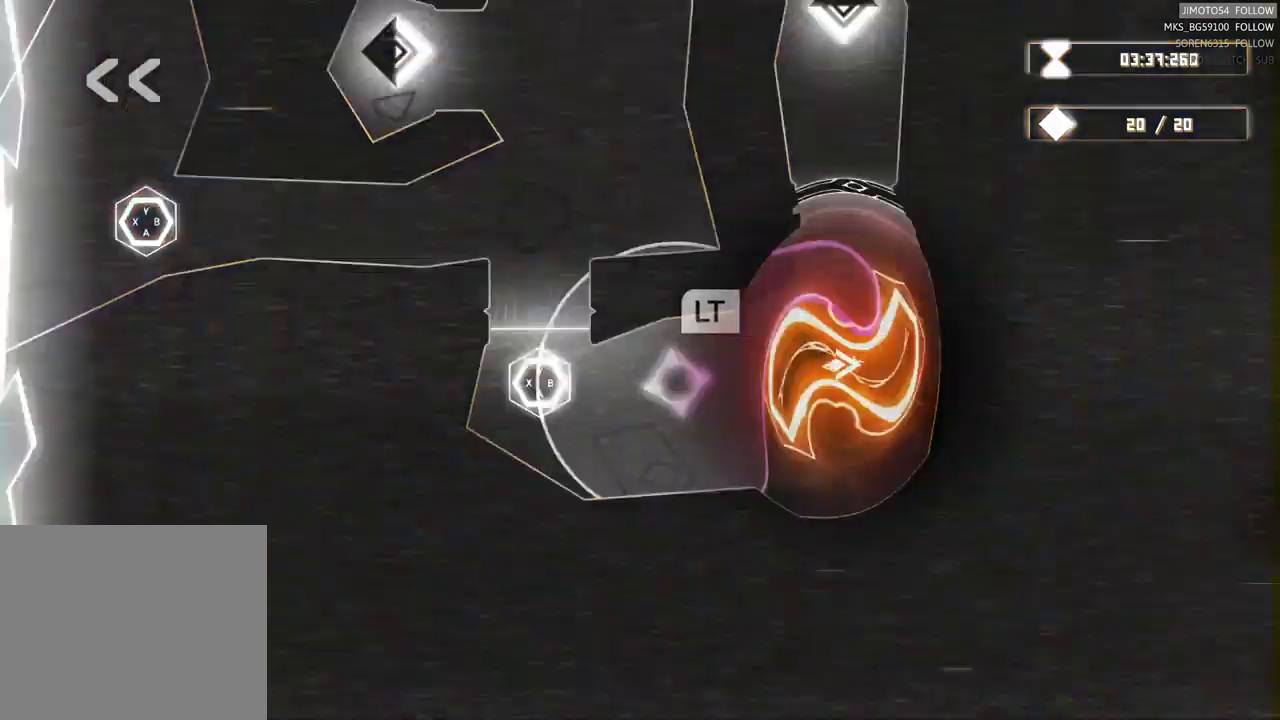
{"dt_ms": 500, "buttons": ["L2"], "left_stick": "center", "right_stick": "center", "events": []}
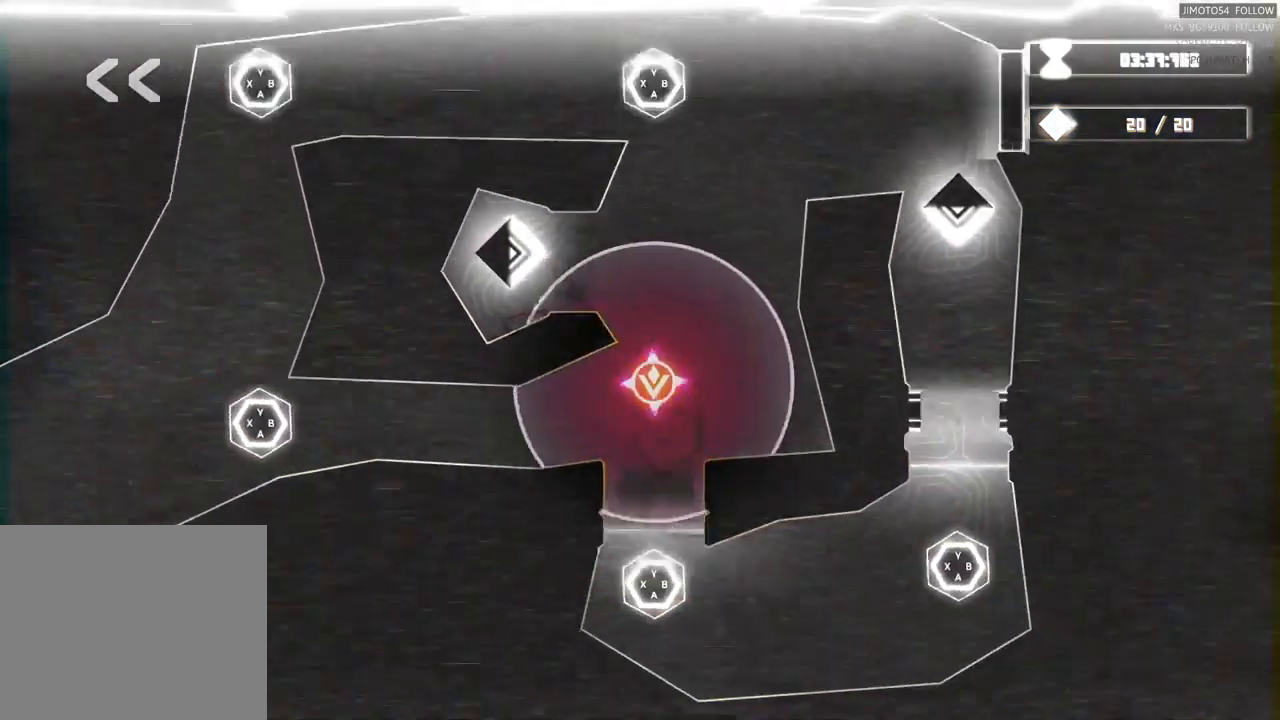
{"dt_ms": 500, "buttons": ["L2"], "left_stick": "center", "right_stick": "center", "events": []}
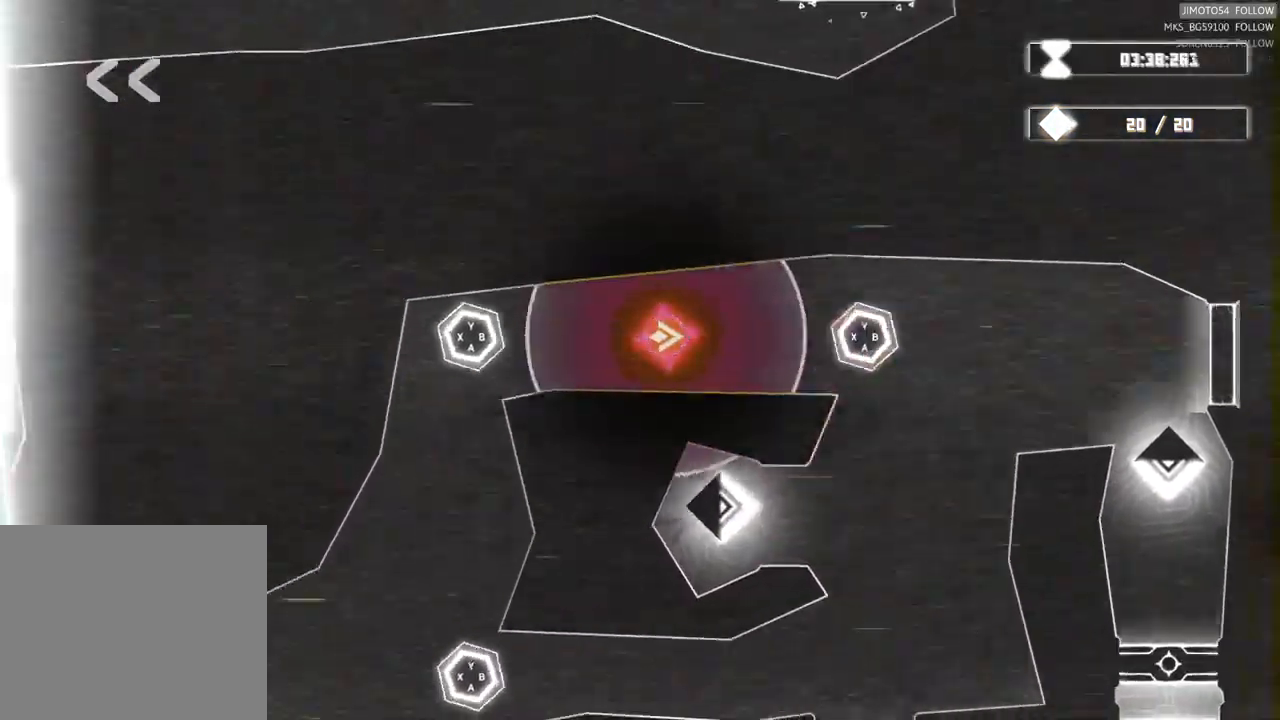
{"dt_ms": 500, "buttons": ["L2"], "left_stick": "center", "right_stick": "center", "events": []}
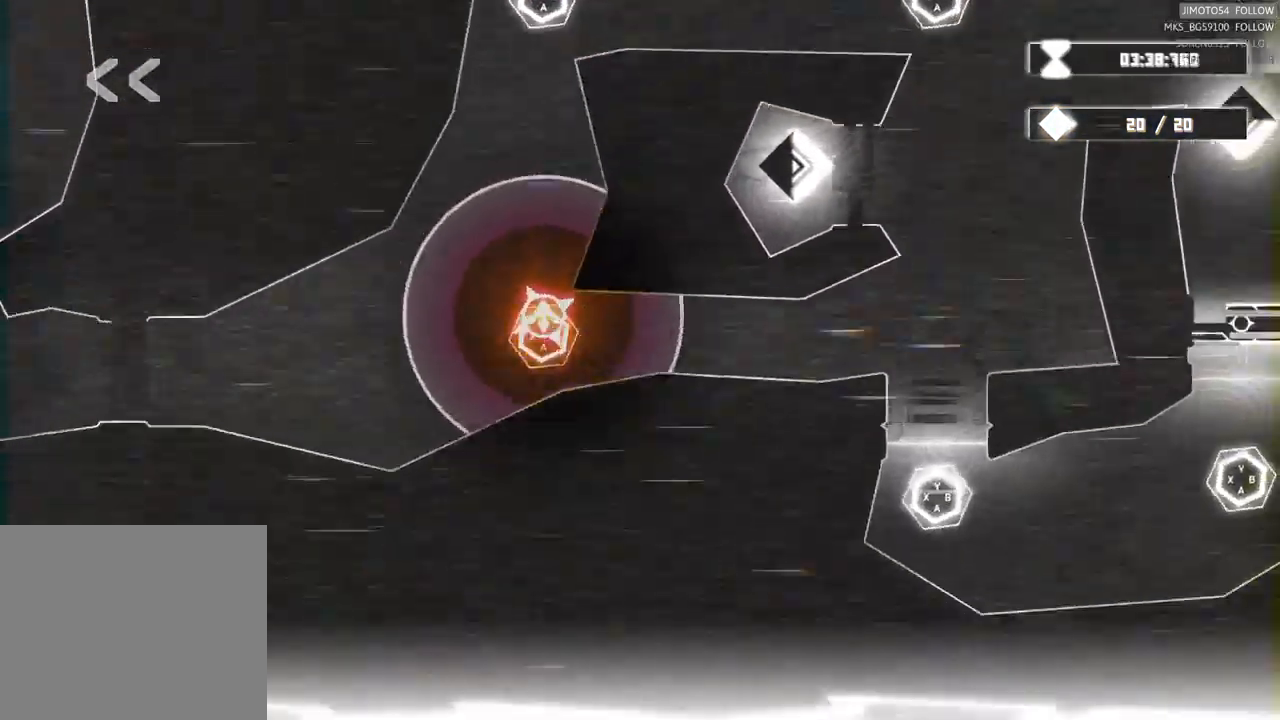
{"dt_ms": 500, "buttons": [], "left_stick": "center", "right_stick": "center", "events": [[416, "L2", "up"]]}
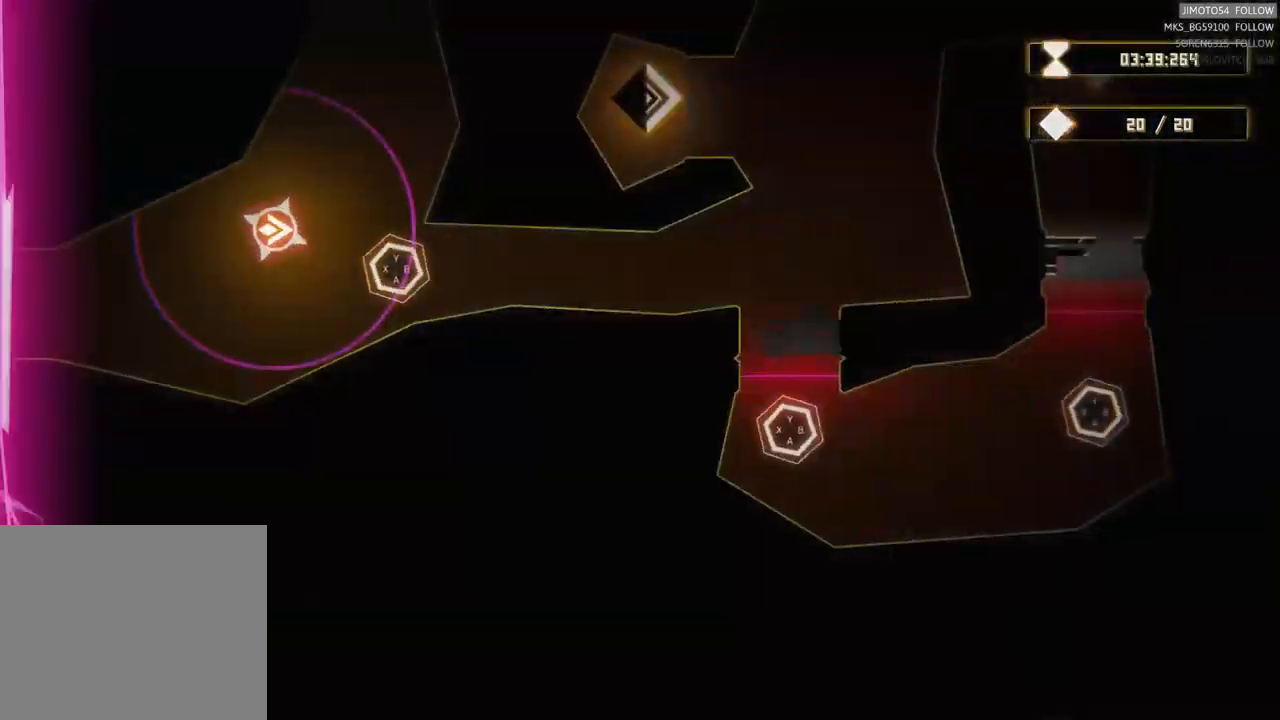
{"dt_ms": 500, "buttons": ["L2"], "left_stick": "left", "right_stick": "center", "events": [[300, "left_stick", "left"], [433, "L2", "down"]]}
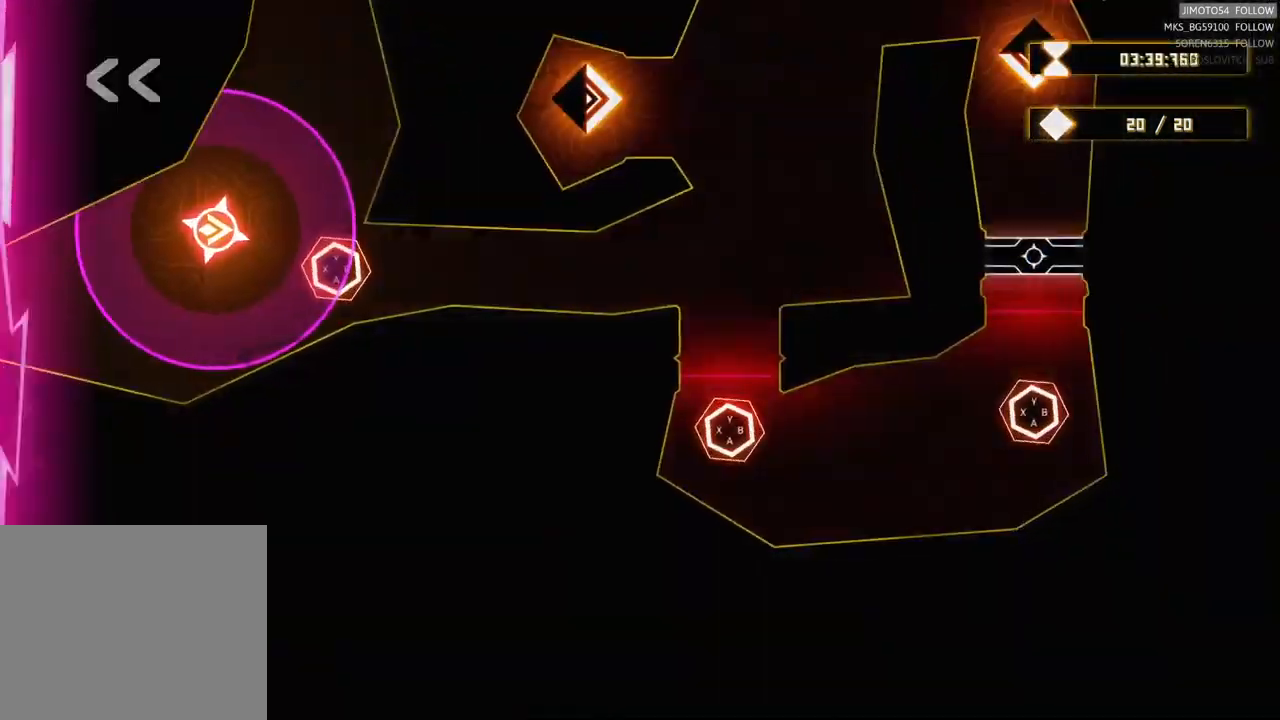
{"dt_ms": 500, "buttons": ["L2"], "left_stick": "center", "right_stick": "center", "events": [[116, "left_stick", "center"]]}
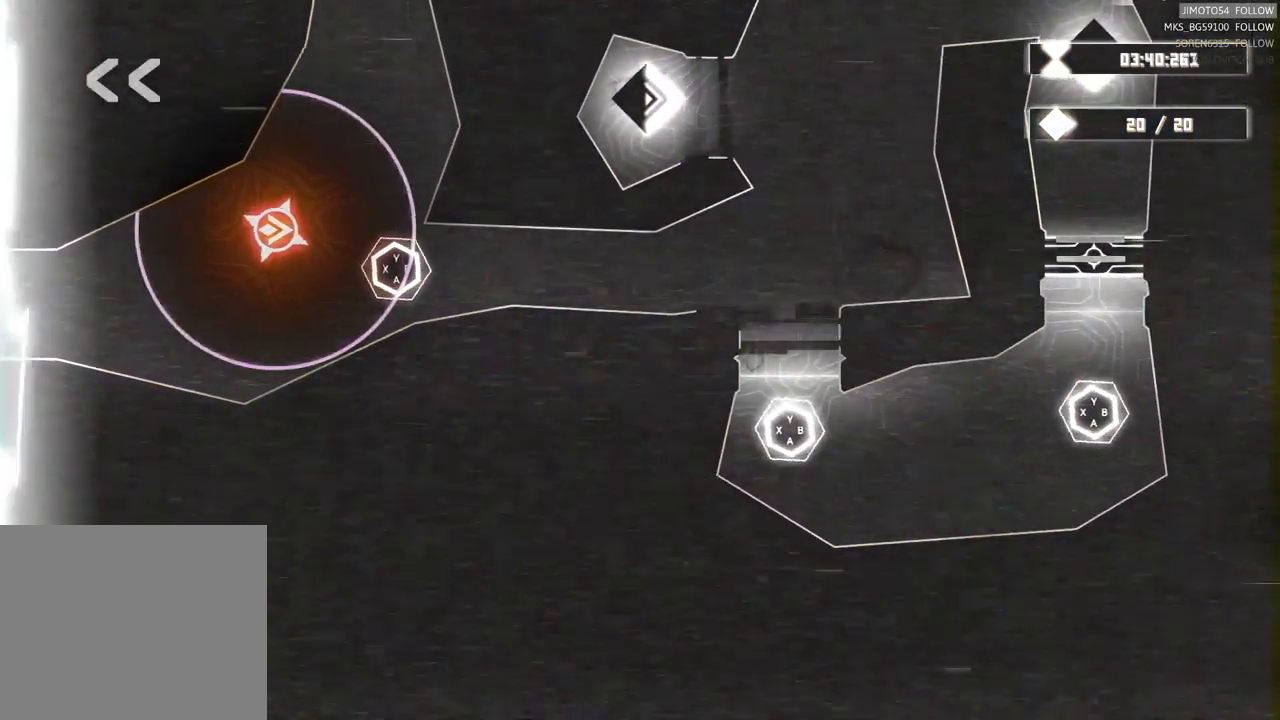
{"dt_ms": 500, "buttons": ["L2"], "left_stick": "left", "right_stick": "center", "events": [[450, "left_stick", "left"]]}
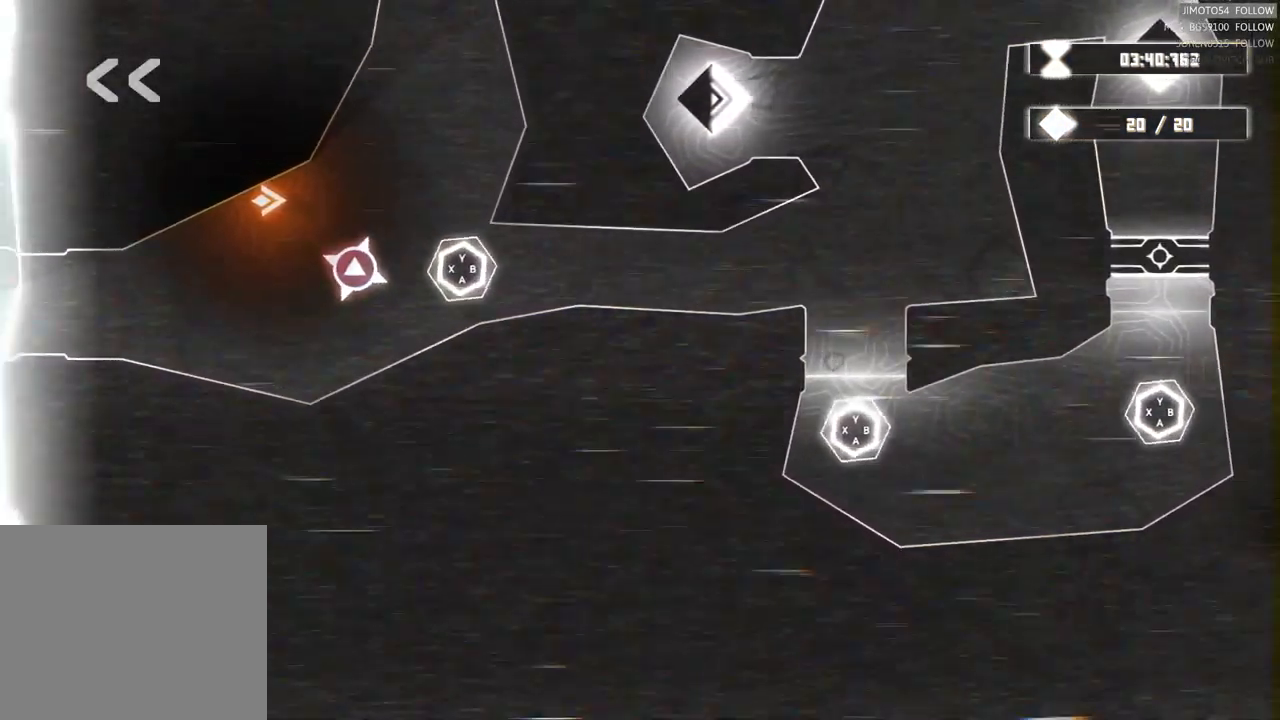
{"dt_ms": 500, "buttons": [], "left_stick": "center", "right_stick": "center", "events": [[83, "L2", "up"], [283, "left_stick", "down"], [333, "left_stick", "center"]]}
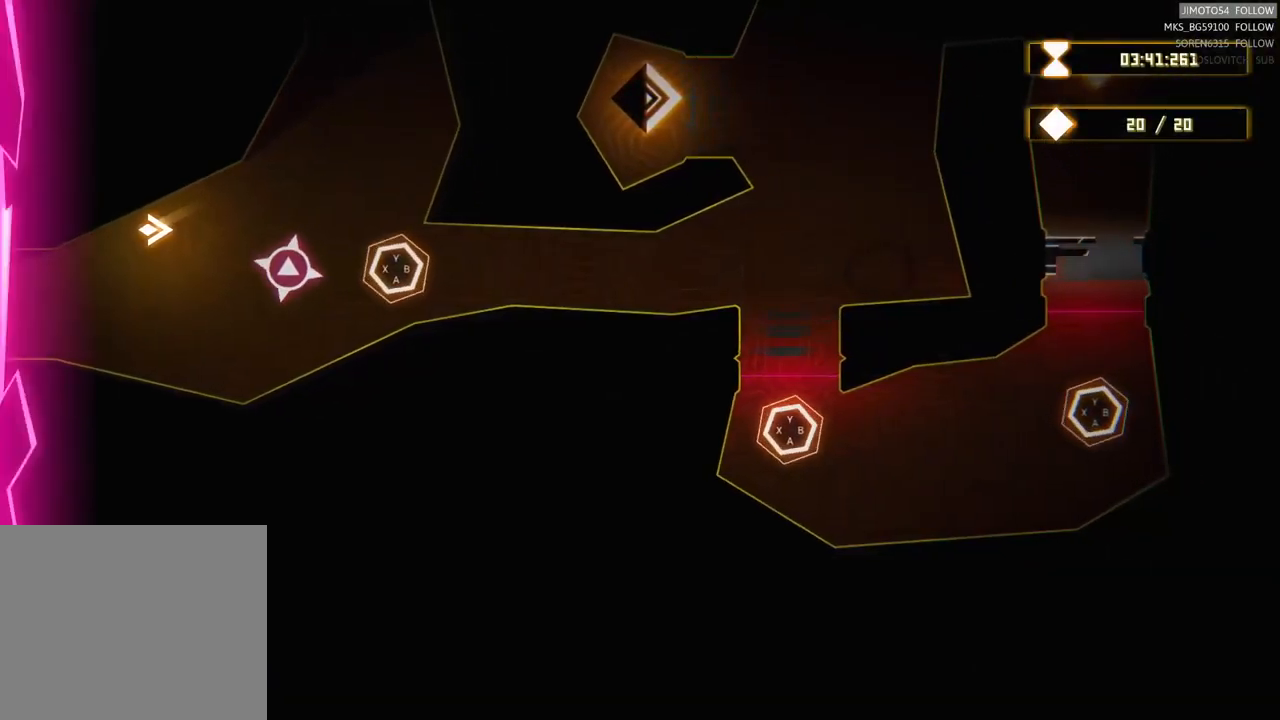
{"dt_ms": 500, "buttons": [], "left_stick": "right", "right_stick": "center", "events": [[150, "left_stick", "right"]]}
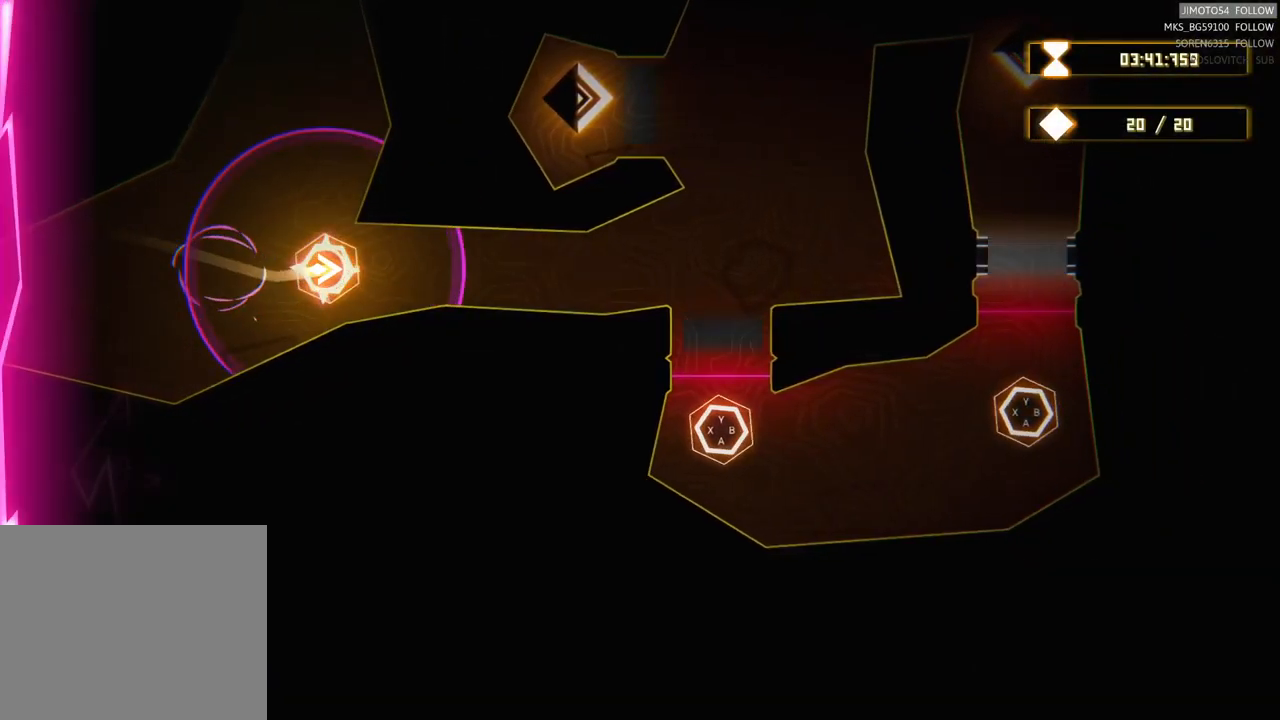
{"dt_ms": 500, "buttons": ["B"], "left_stick": "center", "right_stick": "center", "events": [[17, "left_stick", "center"], [117, "Y", "down"], [233, "Y", "up"], [433, "B", "down"]]}
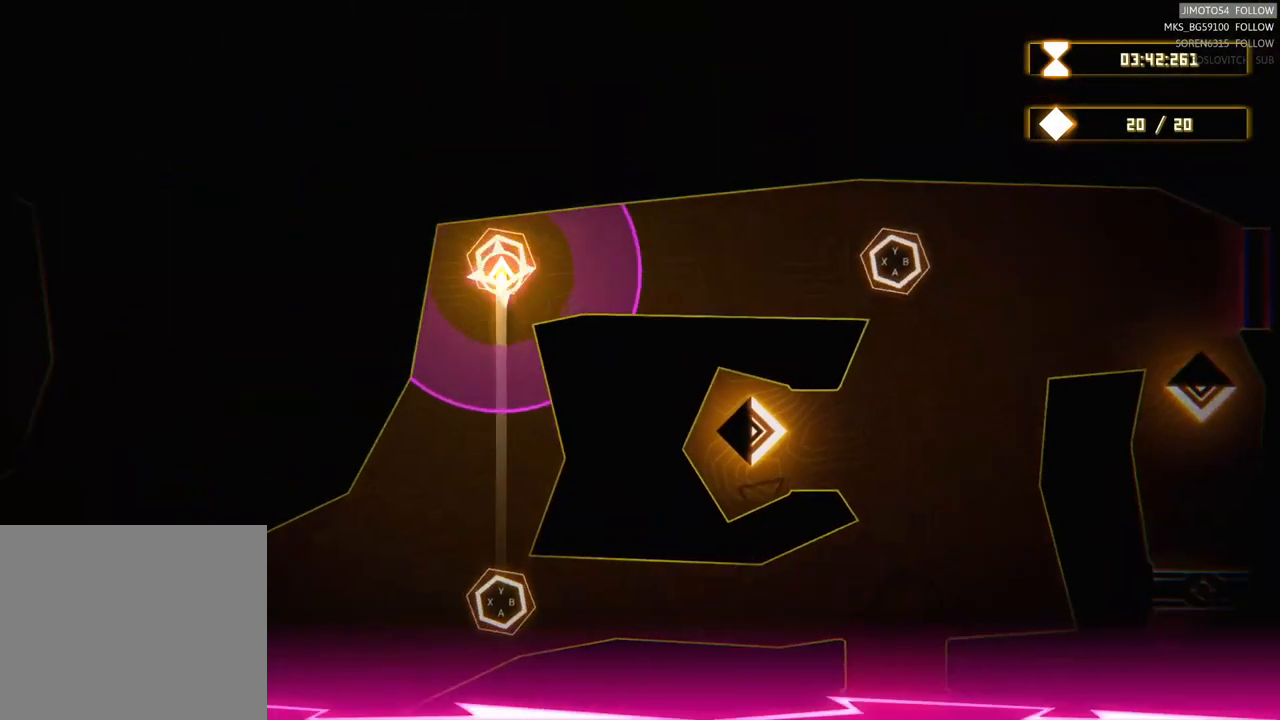
{"dt_ms": 500, "buttons": [], "left_stick": "center", "right_stick": "center", "events": [[117, "B", "up"], [300, "A", "down"], [483, "A", "up"]]}
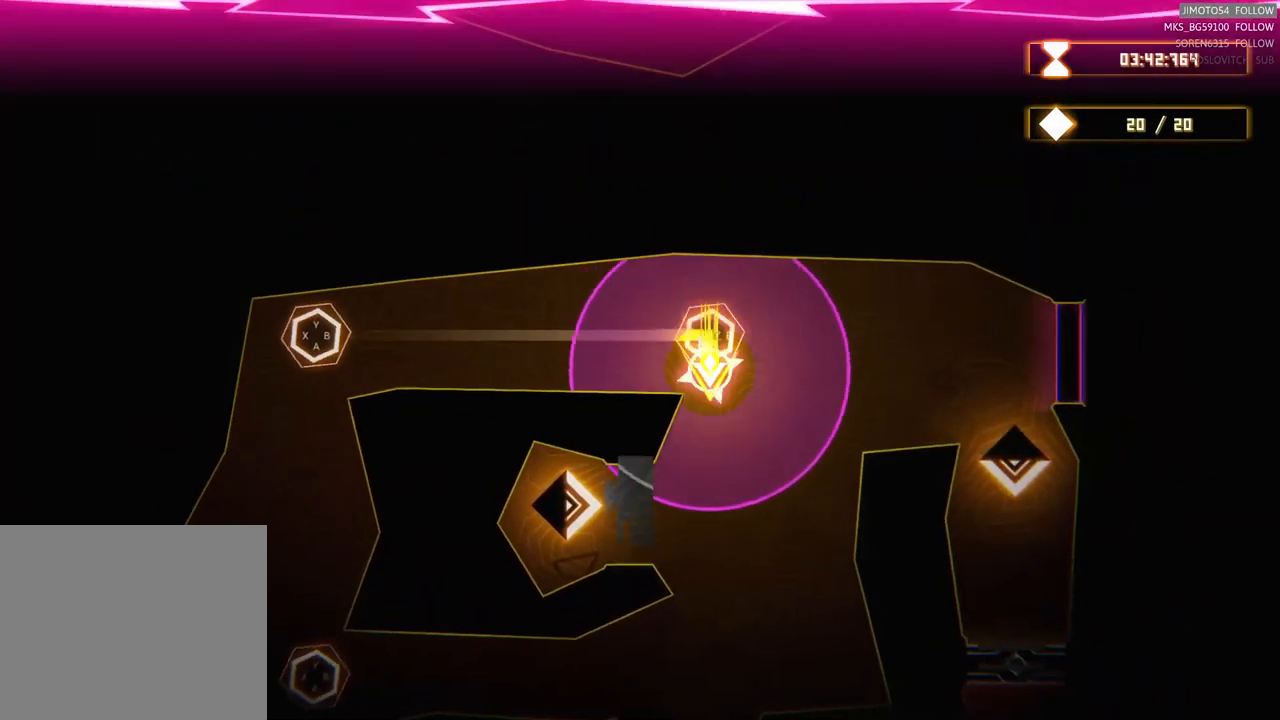
{"dt_ms": 500, "buttons": [], "left_stick": "center", "right_stick": "center", "events": [[217, "B", "down"], [383, "B", "up"]]}
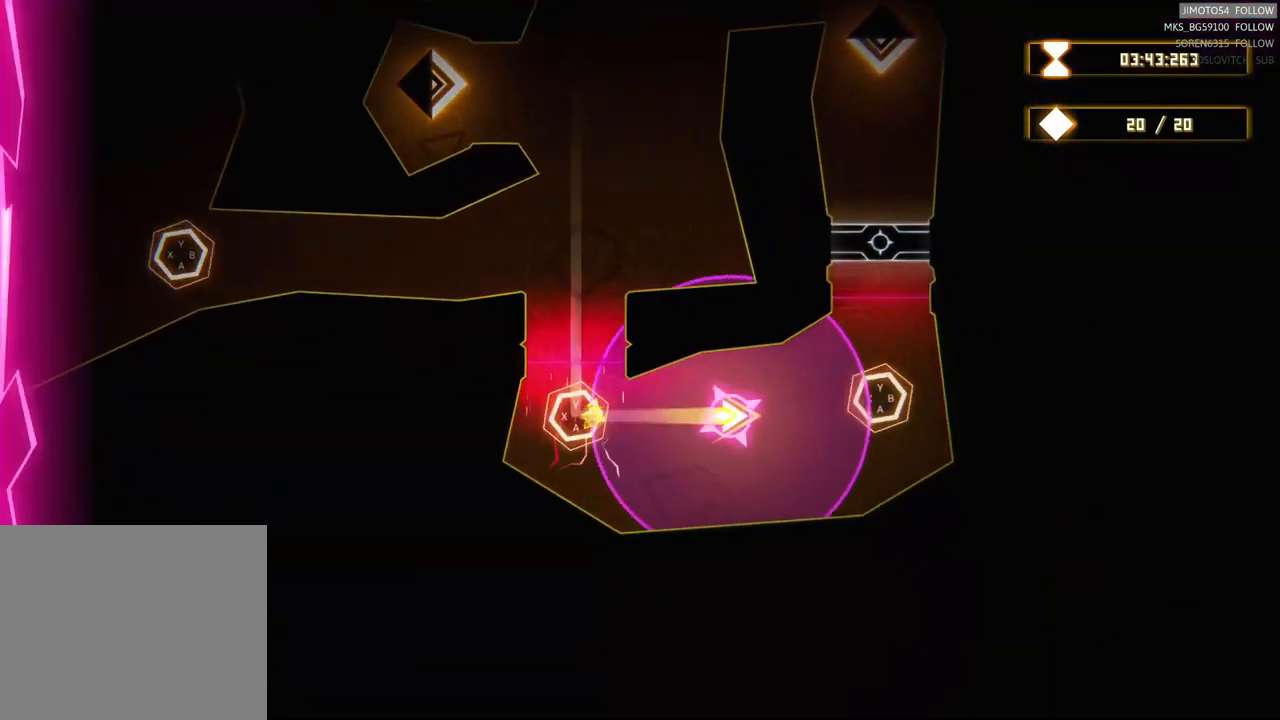
{"dt_ms": 500, "buttons": [], "left_stick": "center", "right_stick": "center", "events": [[33, "Y", "down"], [167, "Y", "up"]]}
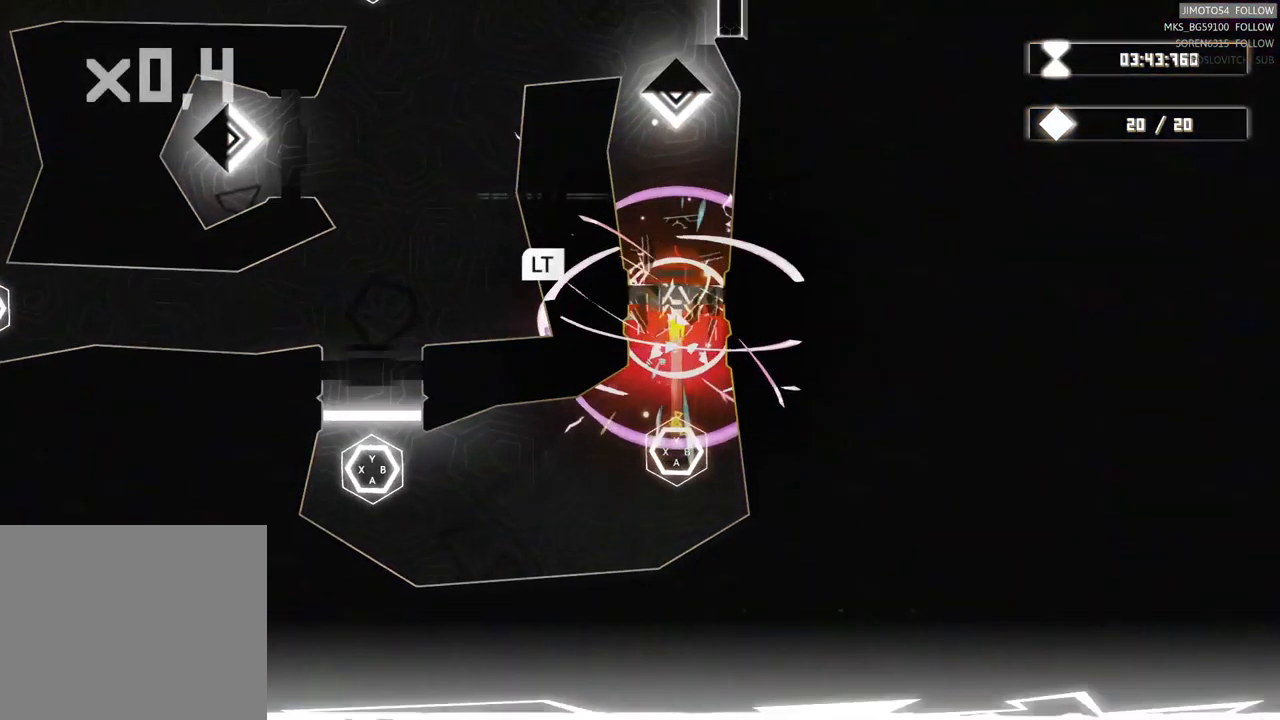
{"dt_ms": 500, "buttons": [], "left_stick": "center", "right_stick": "center", "events": []}
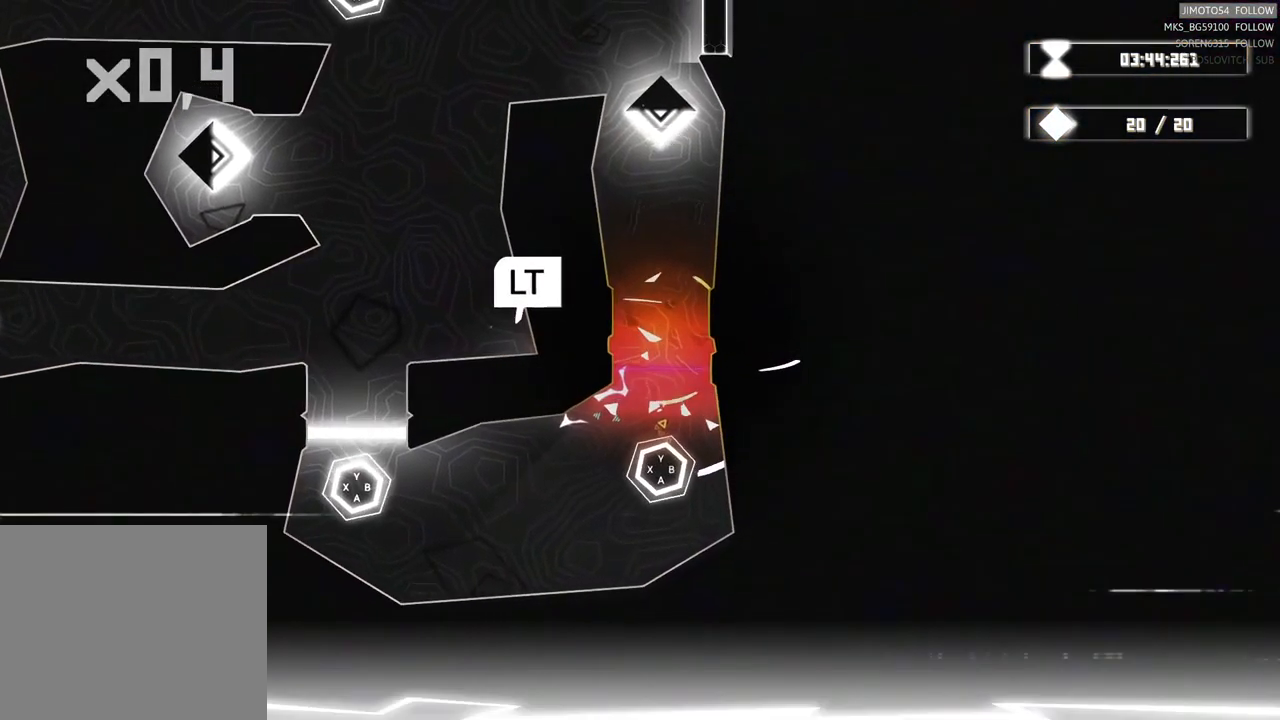
{"dt_ms": 500, "buttons": ["L2"], "left_stick": "center", "right_stick": "center", "events": [[283, "L2", "down"]]}
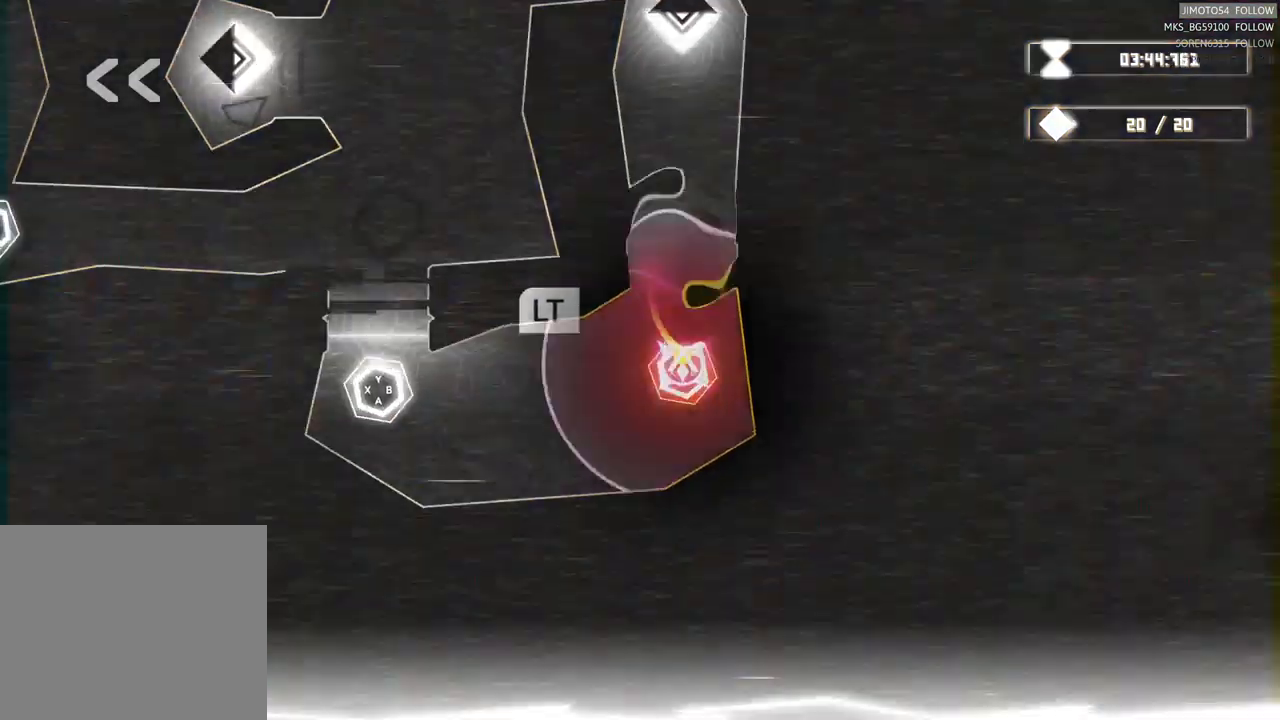
{"dt_ms": 500, "buttons": ["L2"], "left_stick": "center", "right_stick": "center", "events": []}
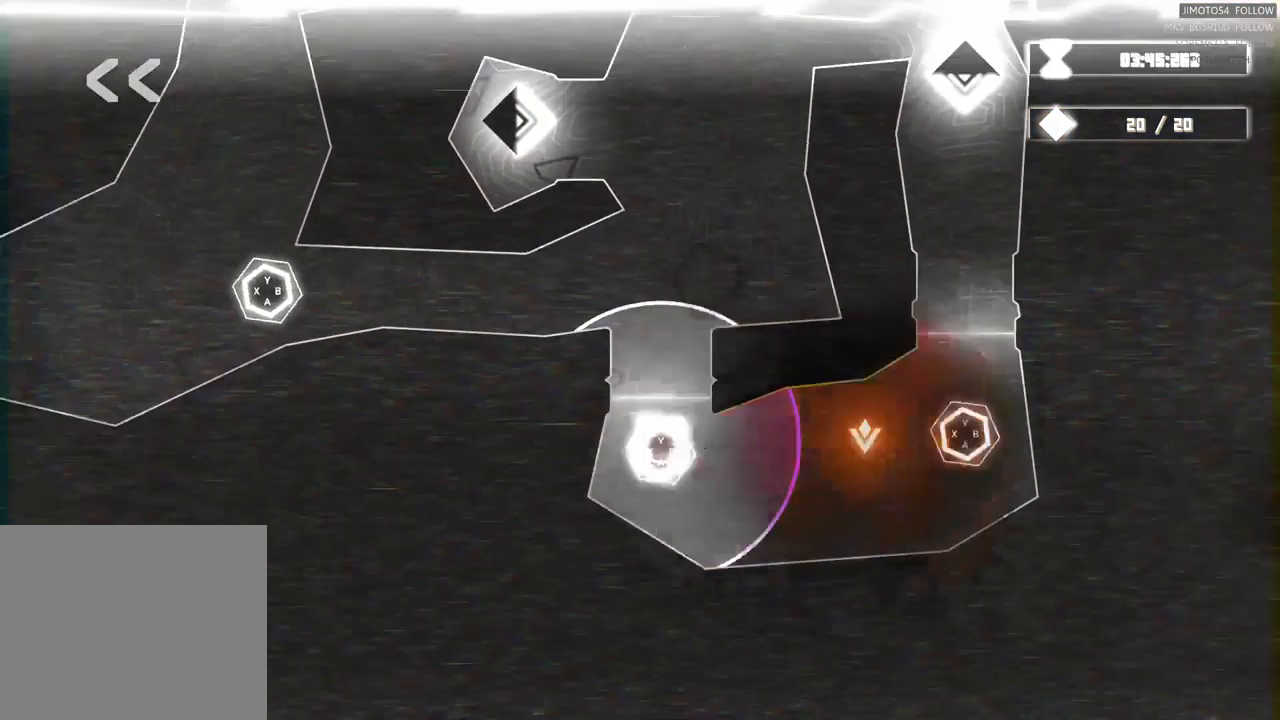
{"dt_ms": 1000, "buttons": ["L2"], "left_stick": "center", "right_stick": "center"}
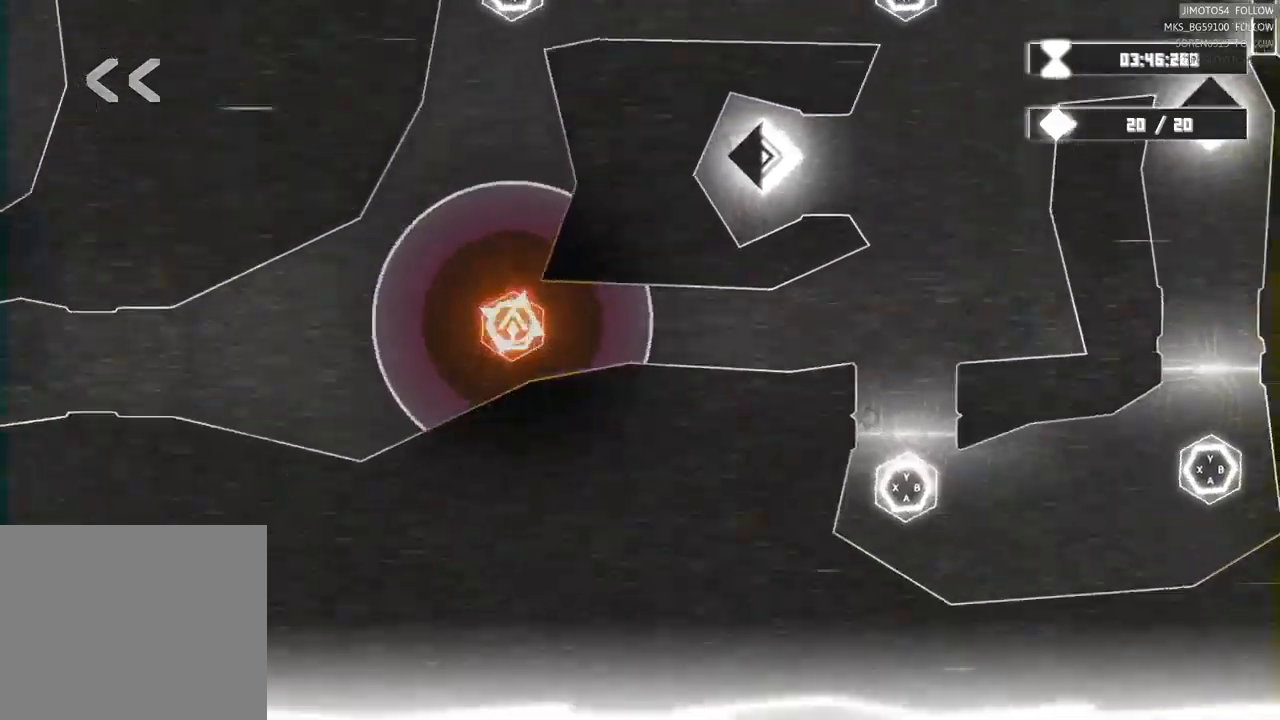
{"dt_ms": 500, "buttons": ["L2"], "left_stick": "center", "right_stick": "center", "events": []}
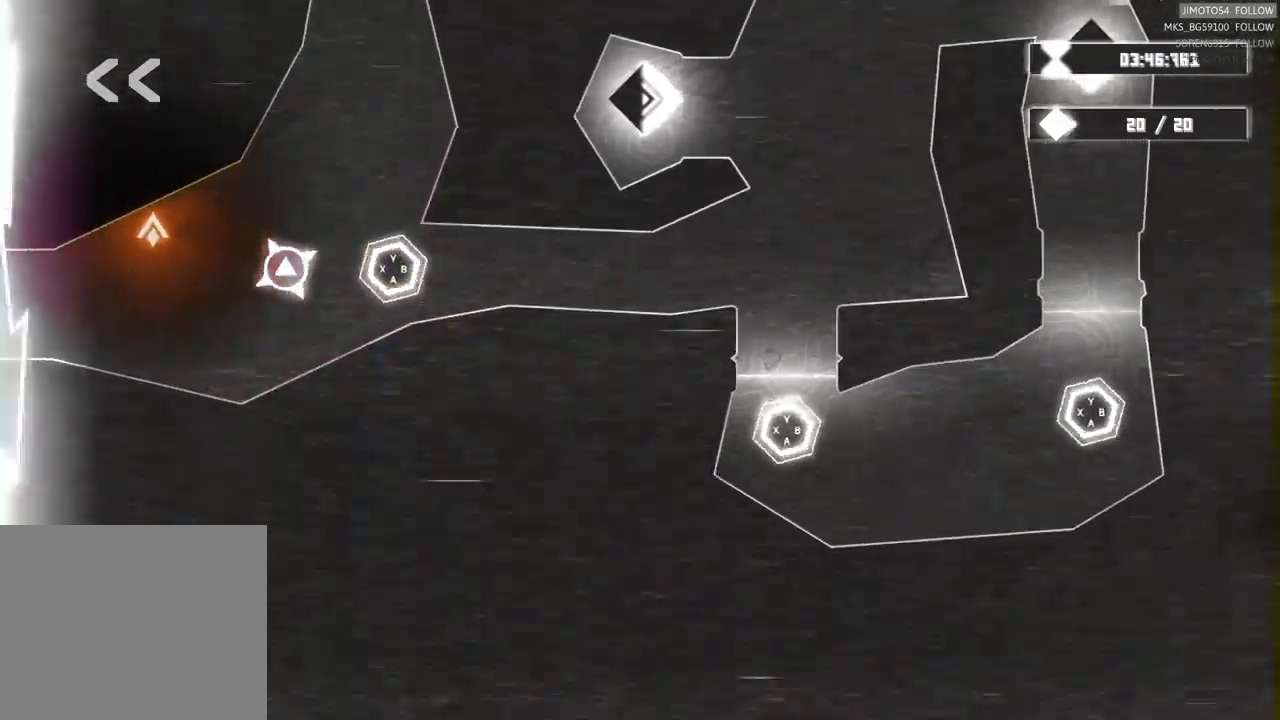
{"dt_ms": 500, "buttons": [], "left_stick": "center", "right_stick": "center", "events": [[100, "L2", "up"]]}
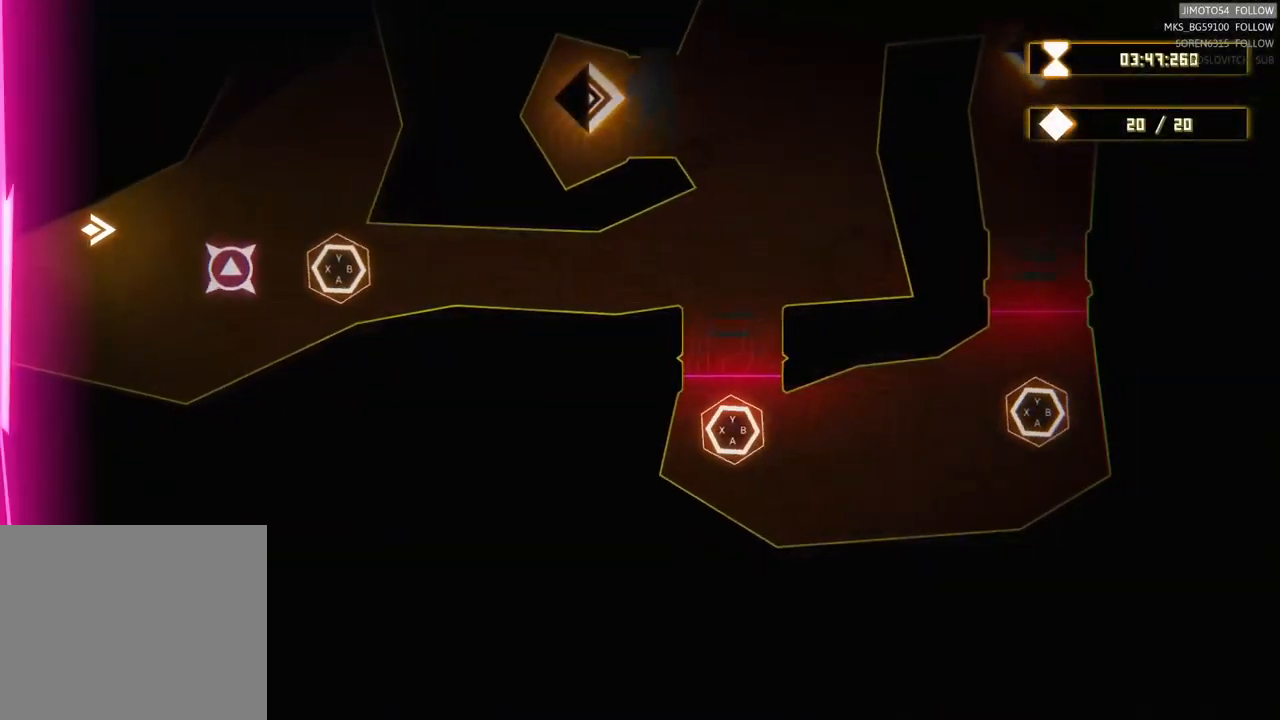
{"dt_ms": 500, "buttons": [], "left_stick": "right", "right_stick": "center", "events": [[84, "left_stick", "up"], [184, "left_stick", "up-right"], [317, "left_stick", "right"]]}
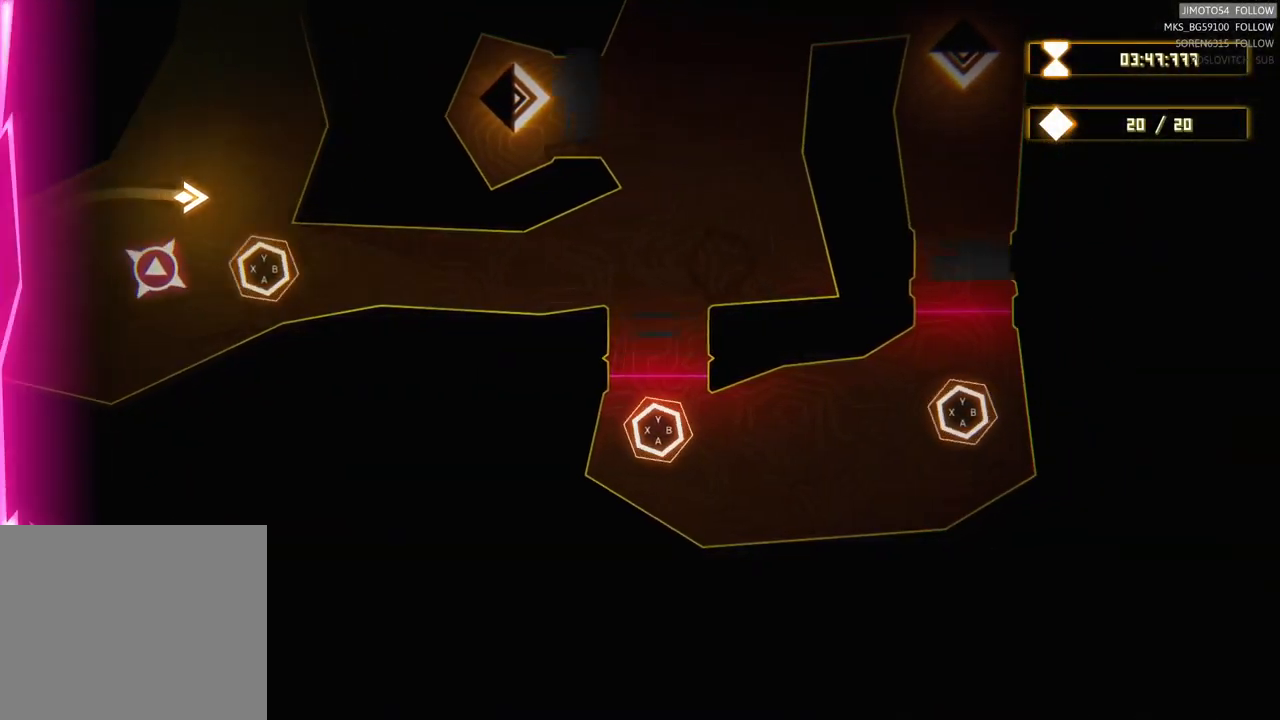
{"dt_ms": 500, "buttons": [], "left_stick": "down-left", "right_stick": "center", "events": [[34, "left_stick", "down-right"], [367, "left_stick", "down-left"]]}